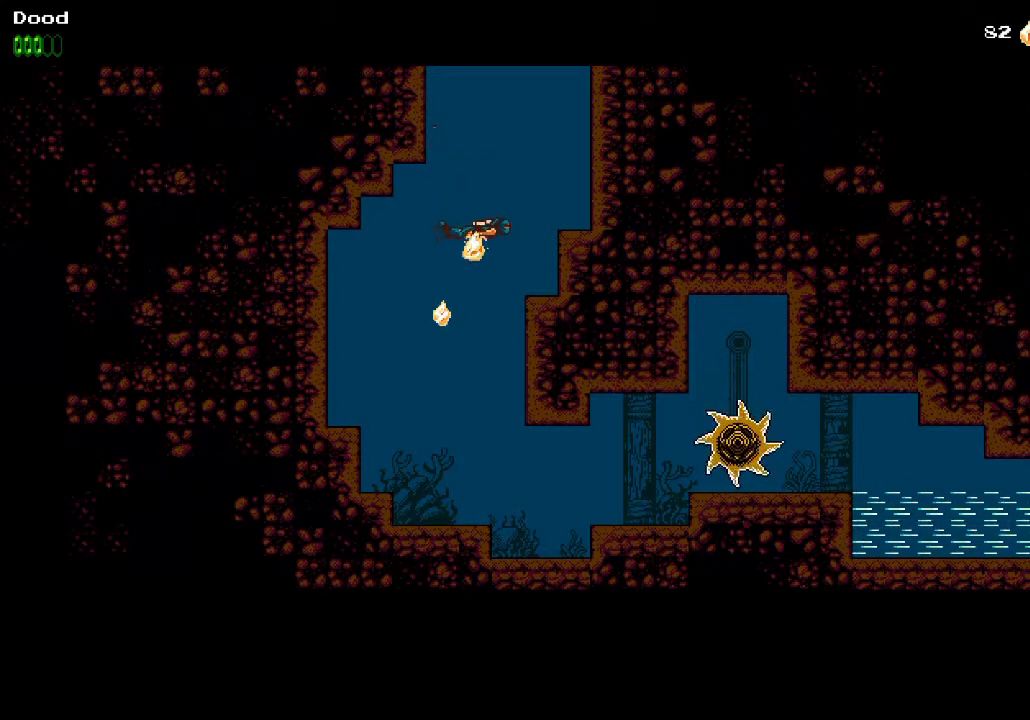
Gameplay with a controller (PlayStation layout); each line is a JSON object with the inputs held at the frame after it. "events" lists button and stick changes between this image and that frame as [ms after this image, input, new state], when the widget could be followed in between.
{"buttons": ["DPAD_DOWN"], "left_stick": "center", "right_stick": "center", "events": [[50, "DPAD_RIGHT", "down"], [117, "DPAD_RIGHT", "up"]]}
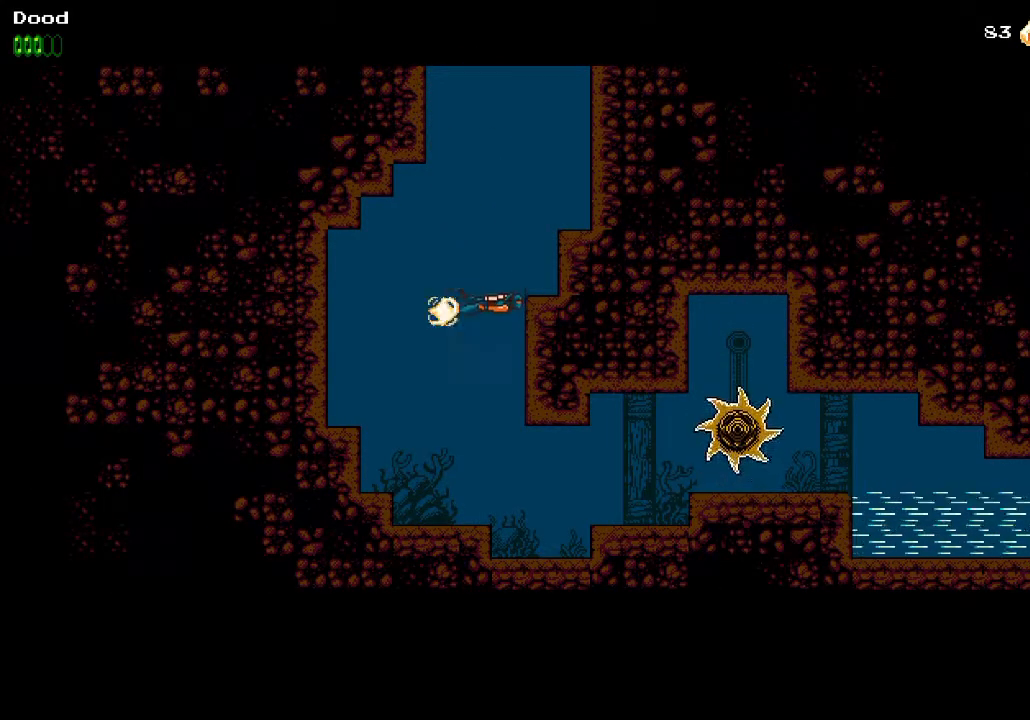
{"buttons": ["DPAD_DOWN"], "left_stick": "center", "right_stick": "center", "events": []}
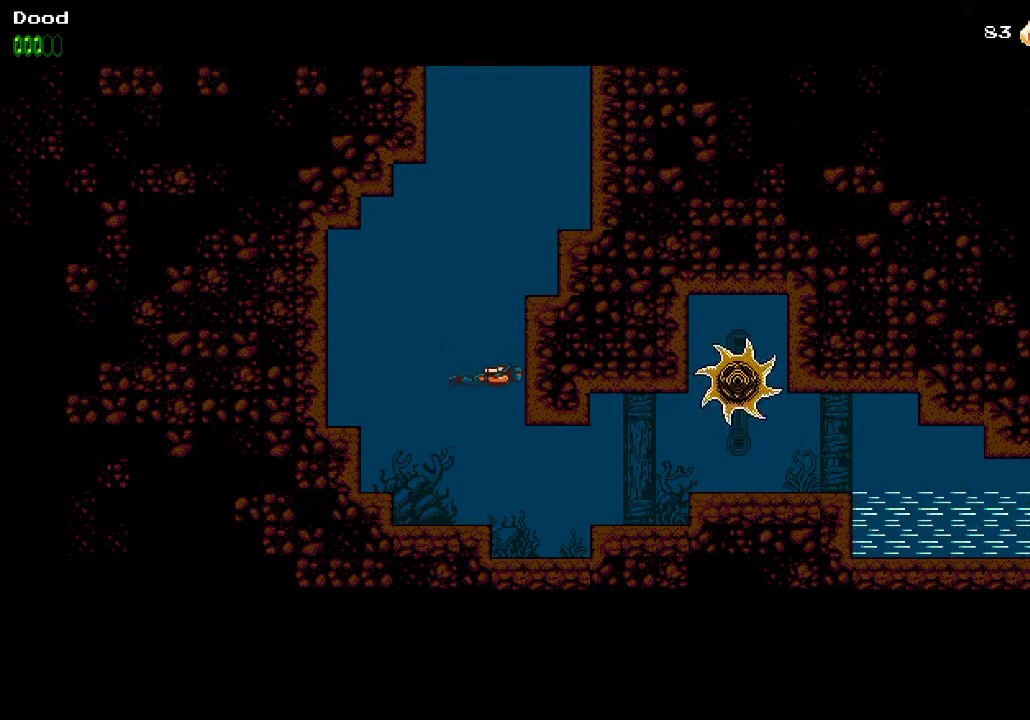
{"buttons": ["DPAD_DOWN"], "left_stick": "center", "right_stick": "center", "events": []}
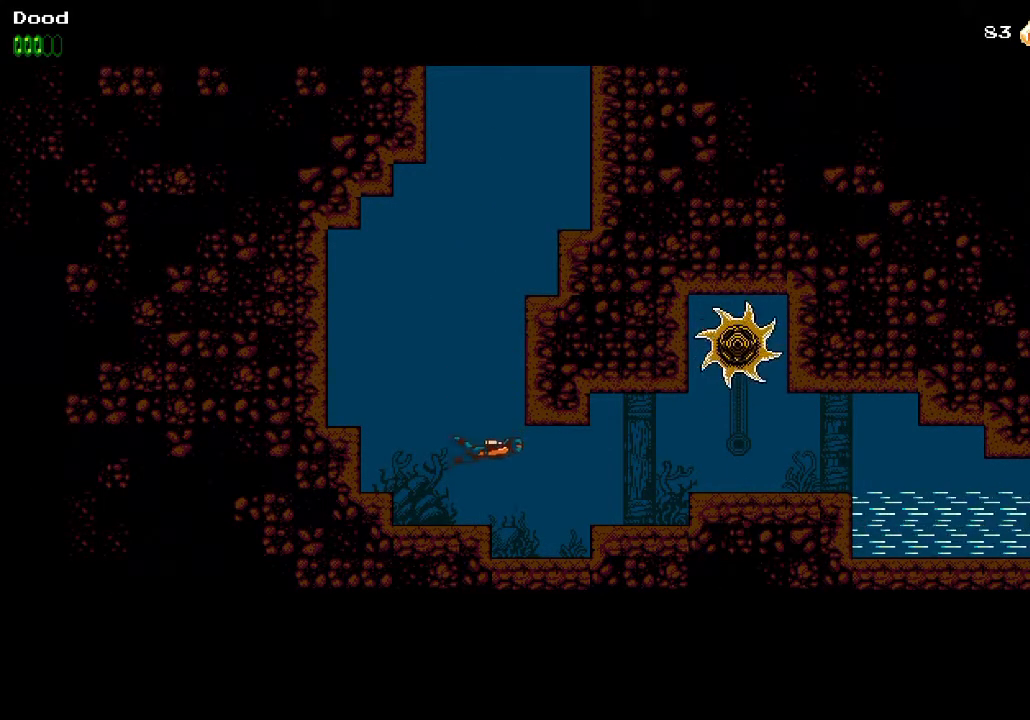
{"buttons": ["CROSS", "DPAD_RIGHT"], "left_stick": "center", "right_stick": "center", "events": [[17, "DPAD_RIGHT", "down"], [167, "DPAD_DOWN", "up"], [417, "CROSS", "down"]]}
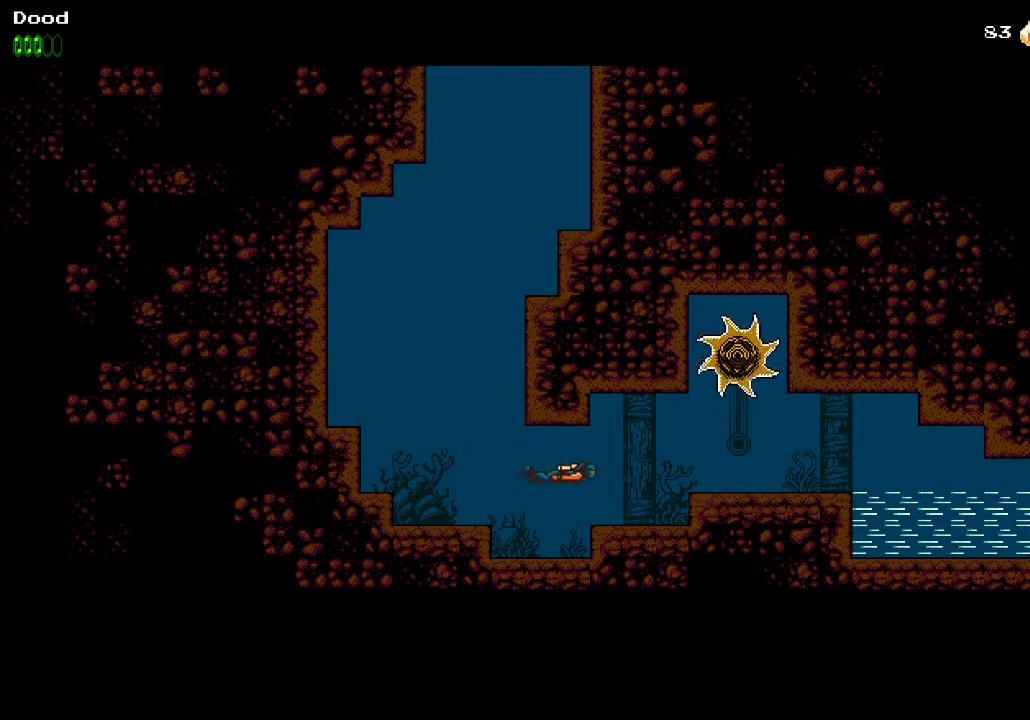
{"buttons": ["DPAD_RIGHT"], "left_stick": "center", "right_stick": "center", "events": [[50, "CROSS", "up"]]}
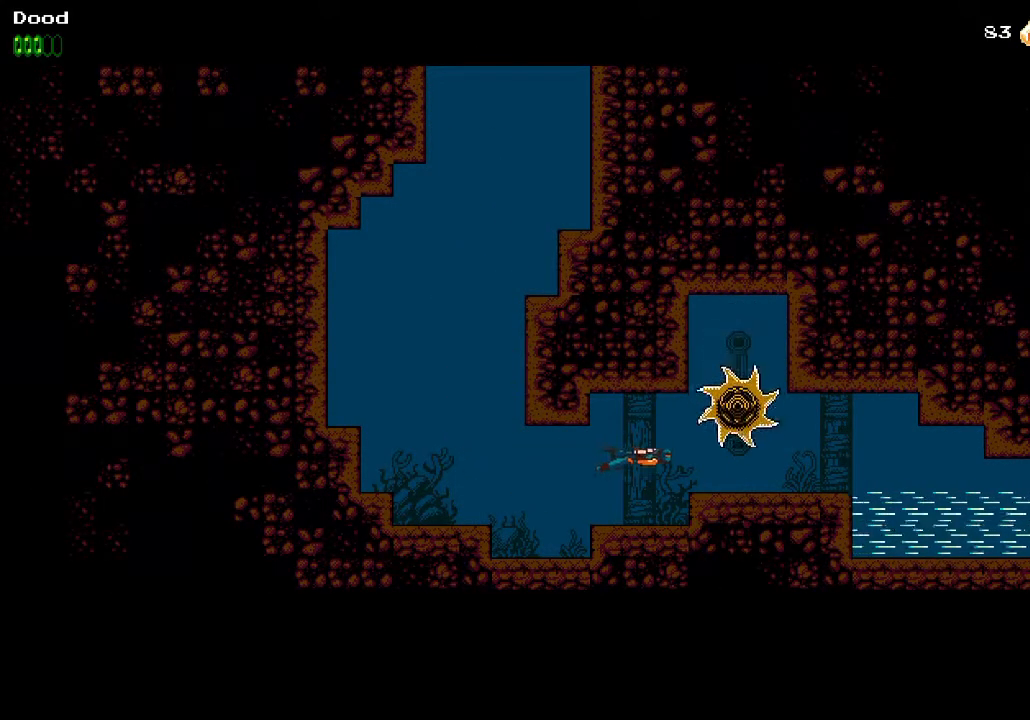
{"buttons": [], "left_stick": "center", "right_stick": "center", "events": [[167, "DPAD_RIGHT", "up"]]}
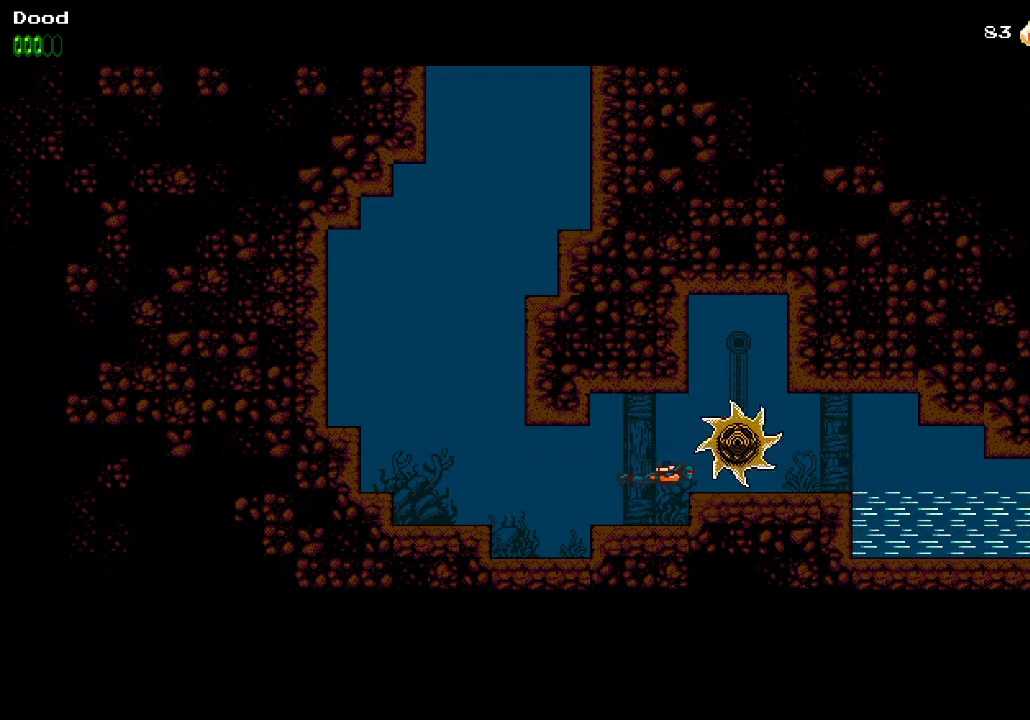
{"buttons": ["DPAD_RIGHT"], "left_stick": "center", "right_stick": "center", "events": [[450, "DPAD_RIGHT", "down"]]}
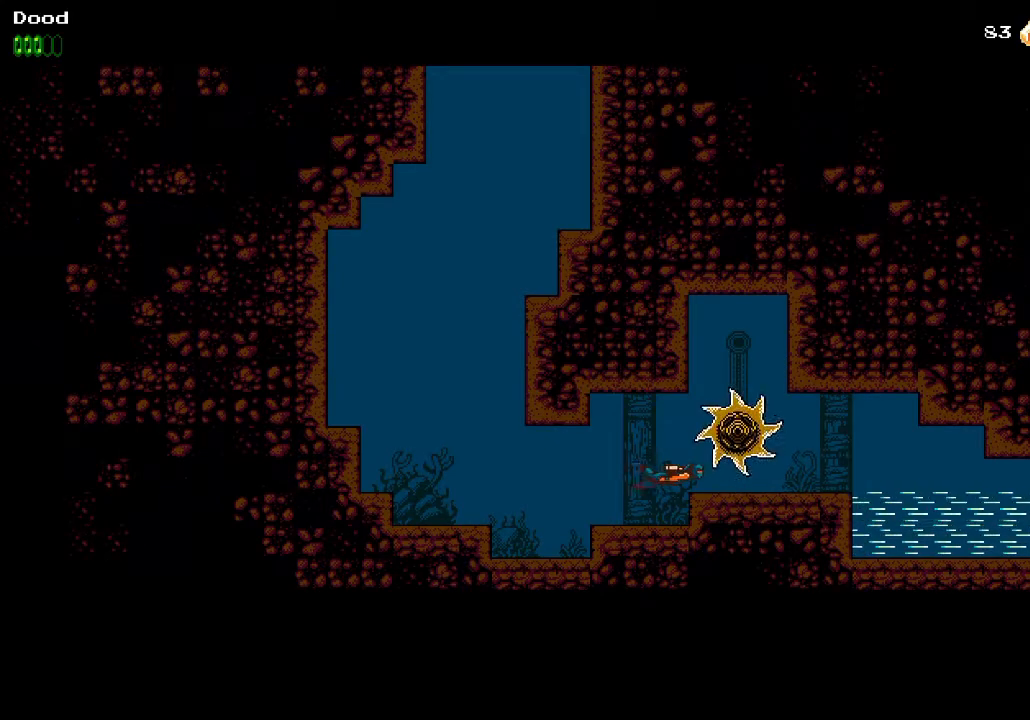
{"buttons": ["DPAD_RIGHT"], "left_stick": "center", "right_stick": "center", "events": []}
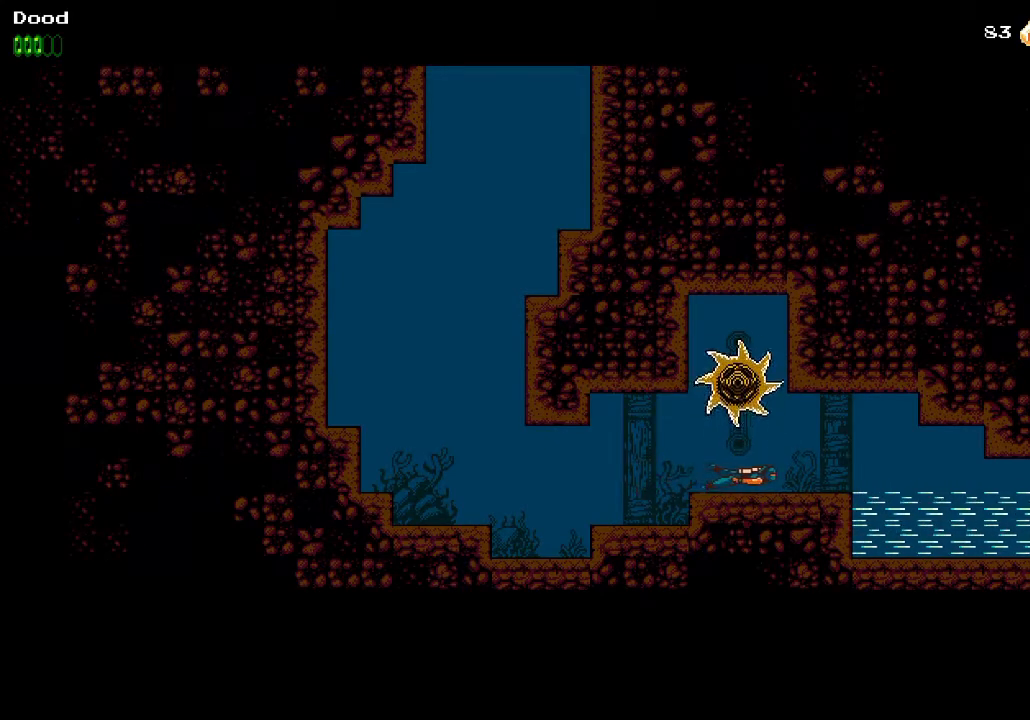
{"buttons": ["DPAD_RIGHT"], "left_stick": "center", "right_stick": "center", "events": []}
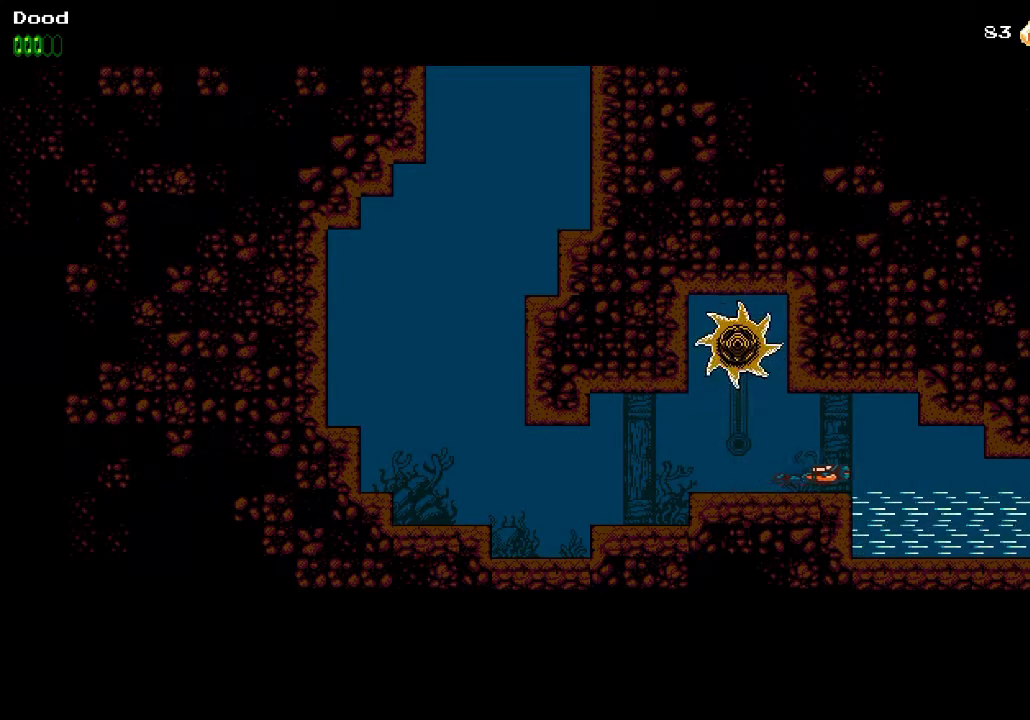
{"buttons": ["DPAD_RIGHT"], "left_stick": "center", "right_stick": "center", "events": []}
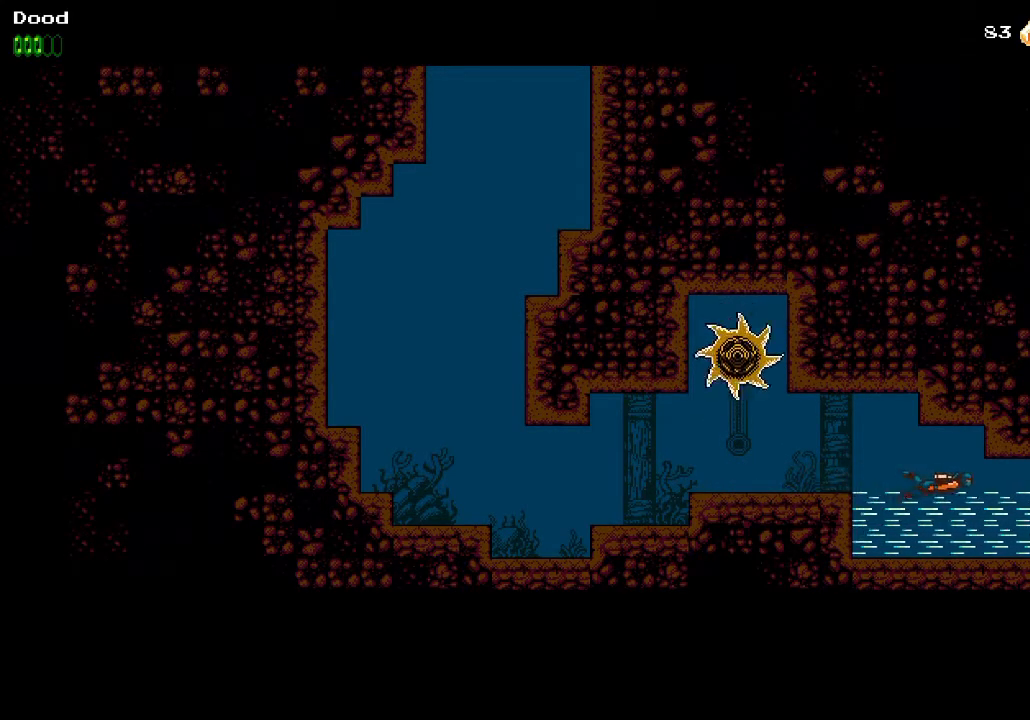
{"buttons": ["DPAD_RIGHT"], "left_stick": "center", "right_stick": "center", "events": []}
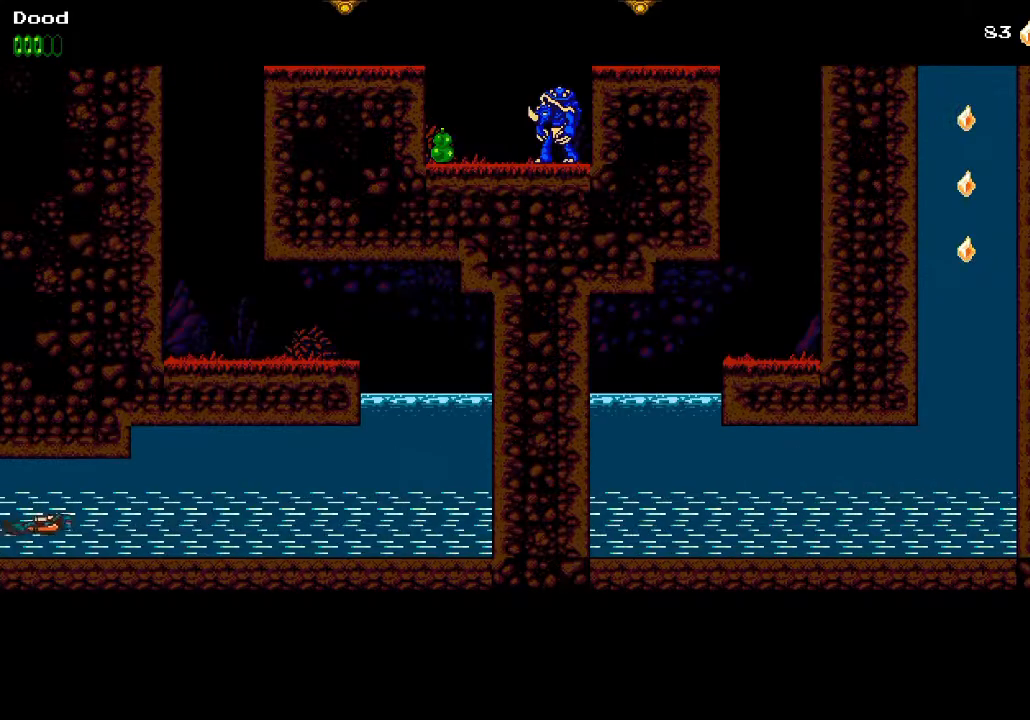
{"buttons": ["DPAD_RIGHT"], "left_stick": "center", "right_stick": "center", "events": [[267, "CROSS", "down"], [350, "CROSS", "up"]]}
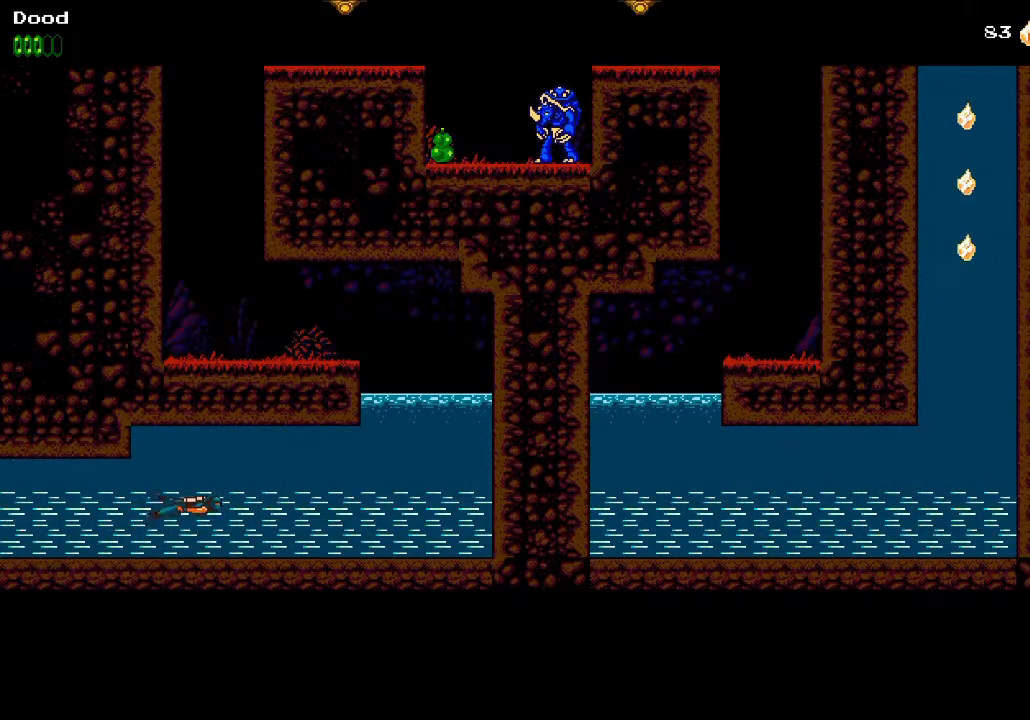
{"buttons": ["CROSS", "DPAD_RIGHT"], "left_stick": "center", "right_stick": "center", "events": [[317, "CROSS", "down"], [417, "CROSS", "up"], [483, "CROSS", "down"]]}
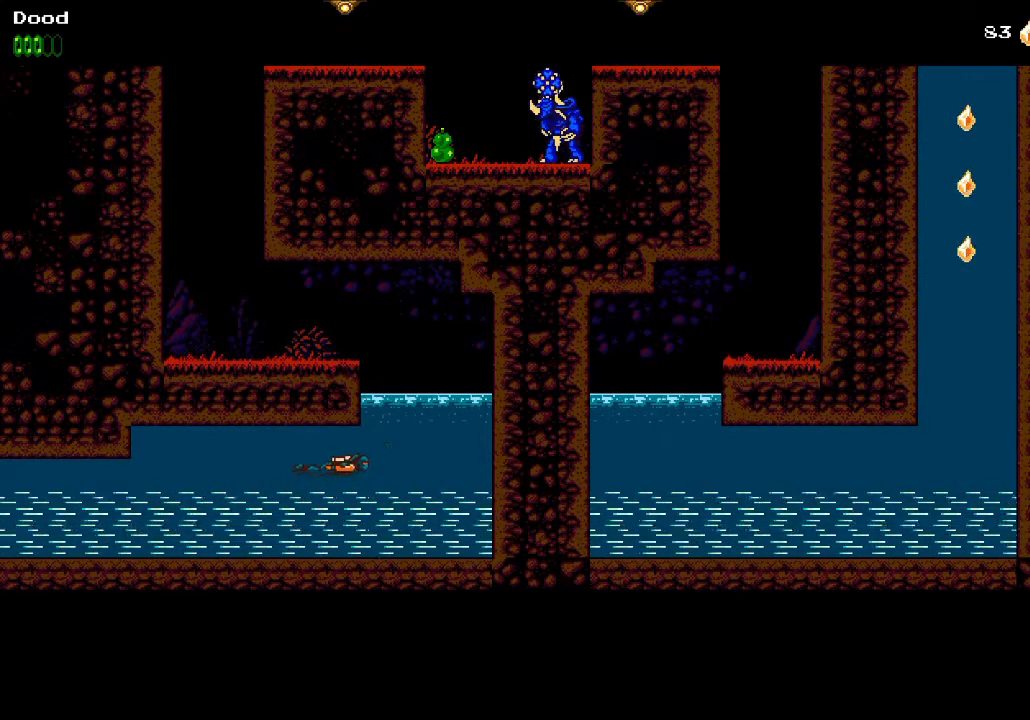
{"buttons": ["CROSS", "DPAD_UP", "DPAD_LEFT"], "left_stick": "center", "right_stick": "center", "events": [[83, "CROSS", "up"], [167, "CROSS", "down"], [233, "CROSS", "up"], [317, "CROSS", "down"], [333, "DPAD_UP", "down"], [400, "CROSS", "up"], [417, "DPAD_RIGHT", "up"], [467, "DPAD_LEFT", "down"], [483, "CROSS", "down"]]}
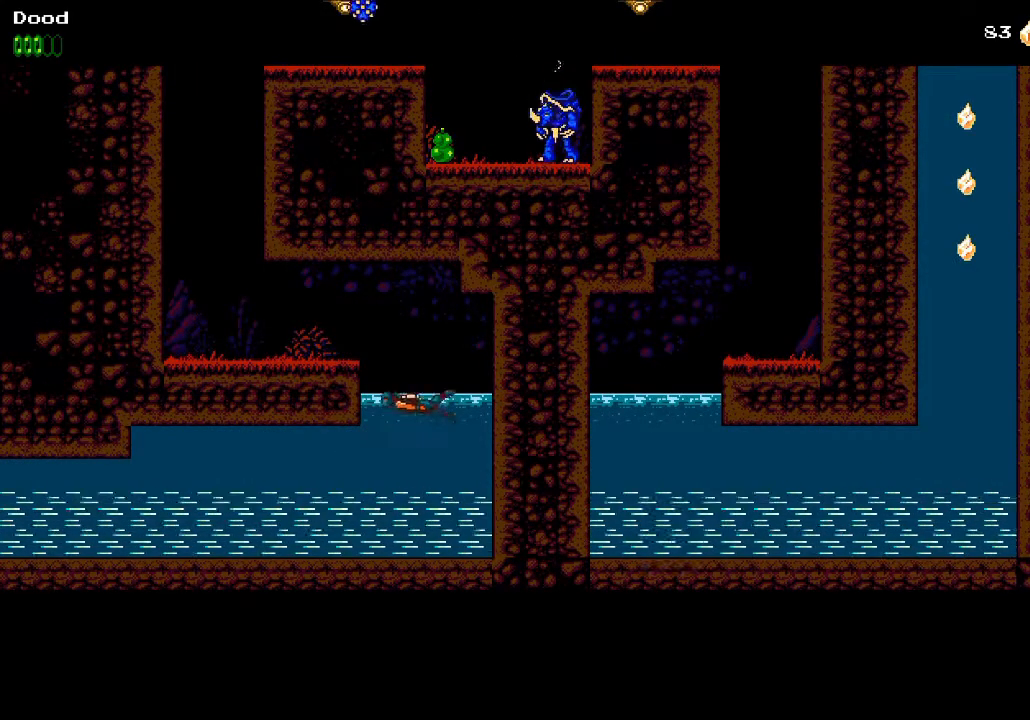
{"buttons": ["DPAD_UP", "DPAD_LEFT"], "left_stick": "center", "right_stick": "center", "events": [[17, "CROSS", "up"], [67, "CROSS", "down"], [283, "CROSS", "up"]]}
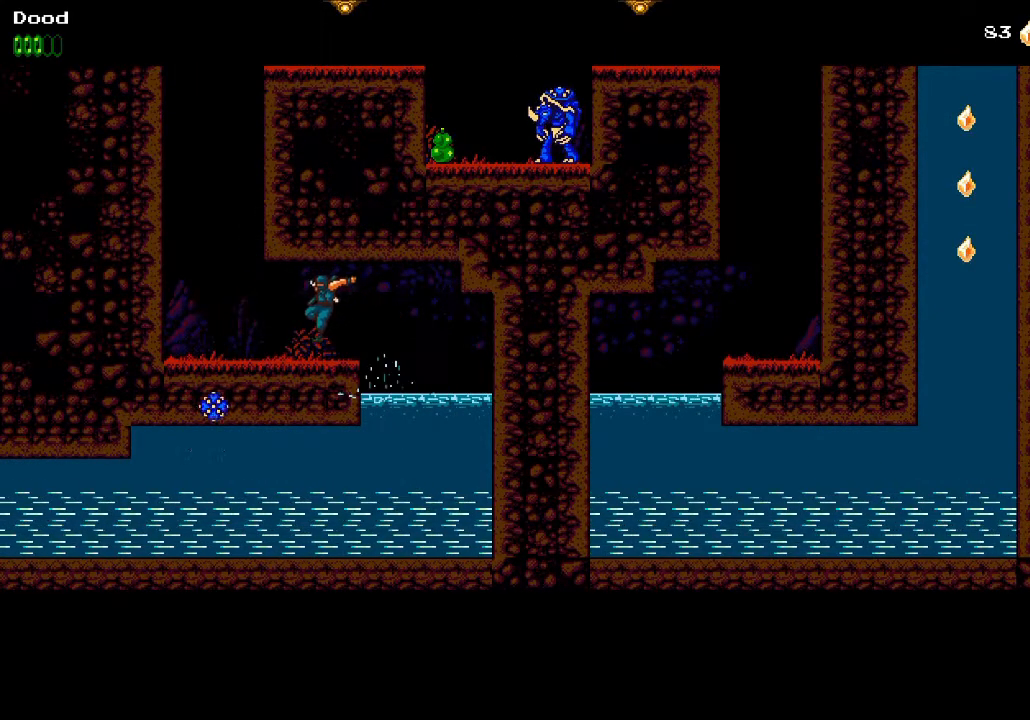
{"buttons": ["CROSS", "DPAD_RIGHT"], "left_stick": "center", "right_stick": "center", "events": [[267, "CROSS", "down"], [300, "DPAD_UP", "up"], [333, "DPAD_LEFT", "up"], [433, "DPAD_RIGHT", "down"], [467, "CROSS", "up"], [500, "CROSS", "down"]]}
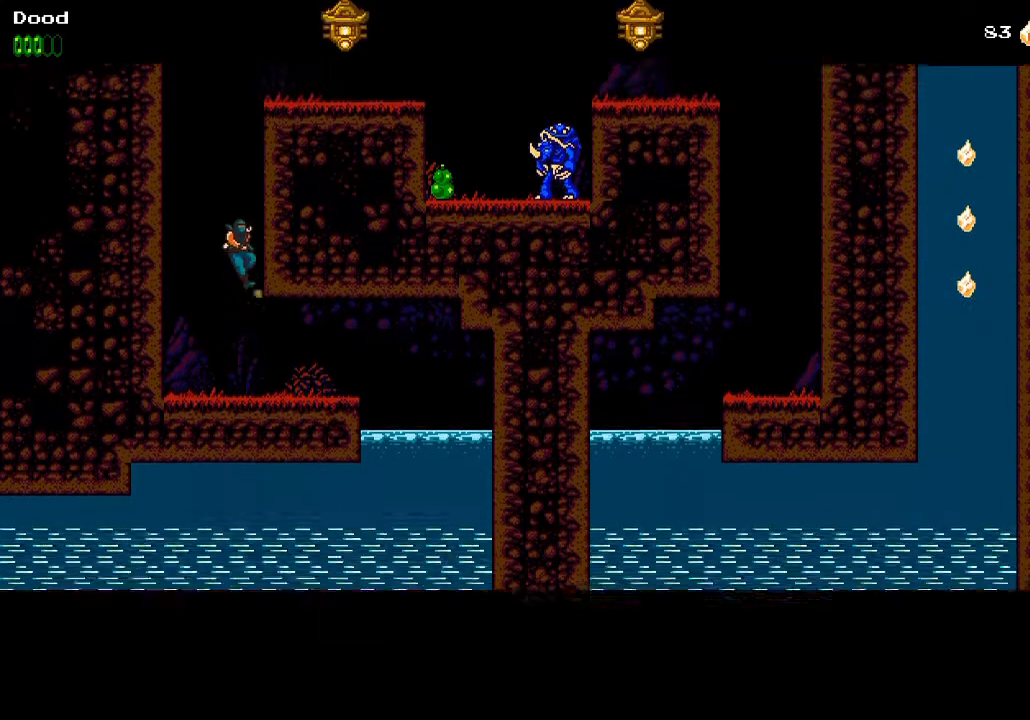
{"buttons": ["CROSS", "SQUARE", "DPAD_RIGHT"], "left_stick": "center", "right_stick": "center", "events": [[83, "DPAD_RIGHT", "up"], [133, "DPAD_RIGHT", "down"], [167, "CROSS", "up"], [200, "CROSS", "down"], [267, "DPAD_RIGHT", "up"], [317, "DPAD_RIGHT", "down"], [500, "SQUARE", "down"]]}
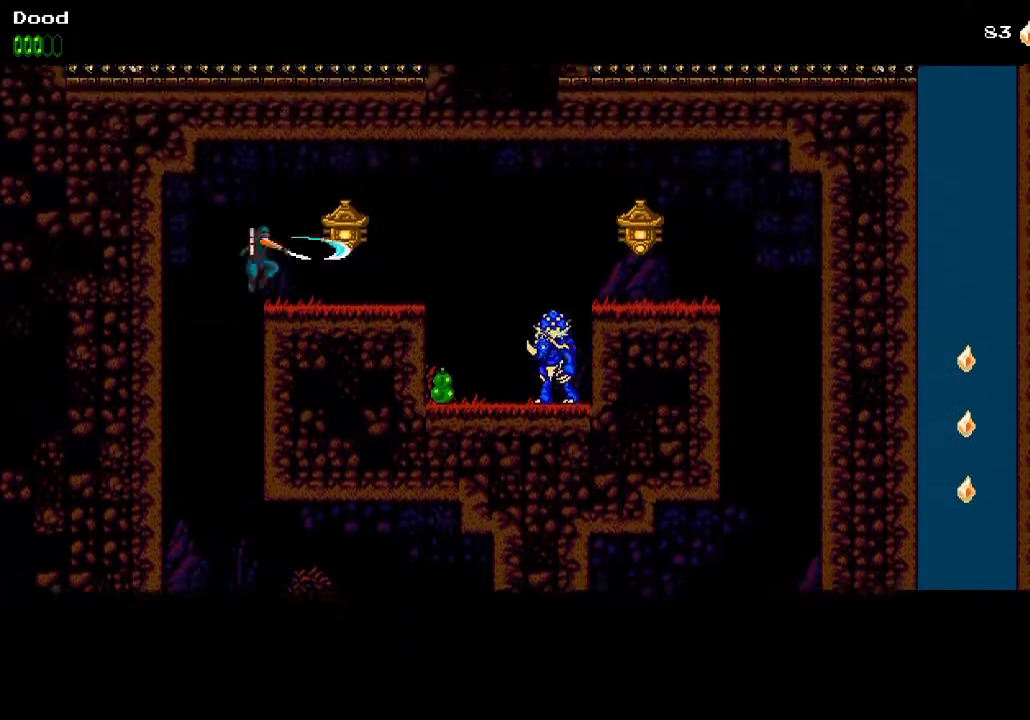
{"buttons": ["DPAD_RIGHT"], "left_stick": "center", "right_stick": "center", "events": [[50, "CROSS", "up"], [167, "SQUARE", "up"], [267, "CROSS", "down"], [450, "CROSS", "up"]]}
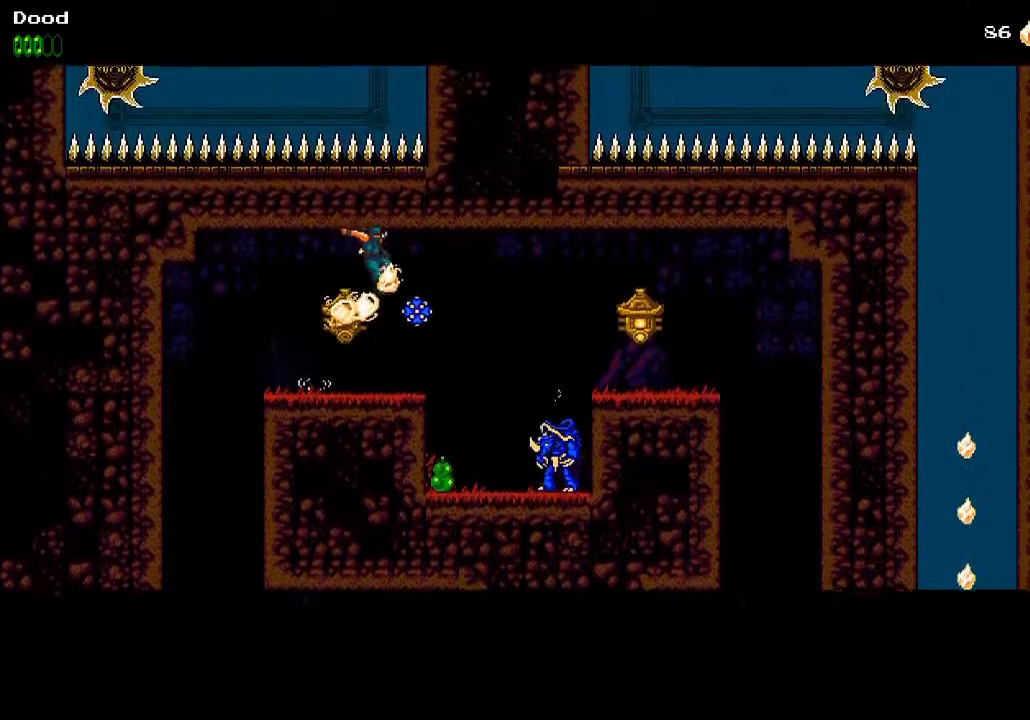
{"buttons": ["SQUARE", "DPAD_RIGHT"], "left_stick": "center", "right_stick": "center", "events": [[350, "DPAD_RIGHT", "up"], [433, "SQUARE", "down"], [450, "DPAD_RIGHT", "down"]]}
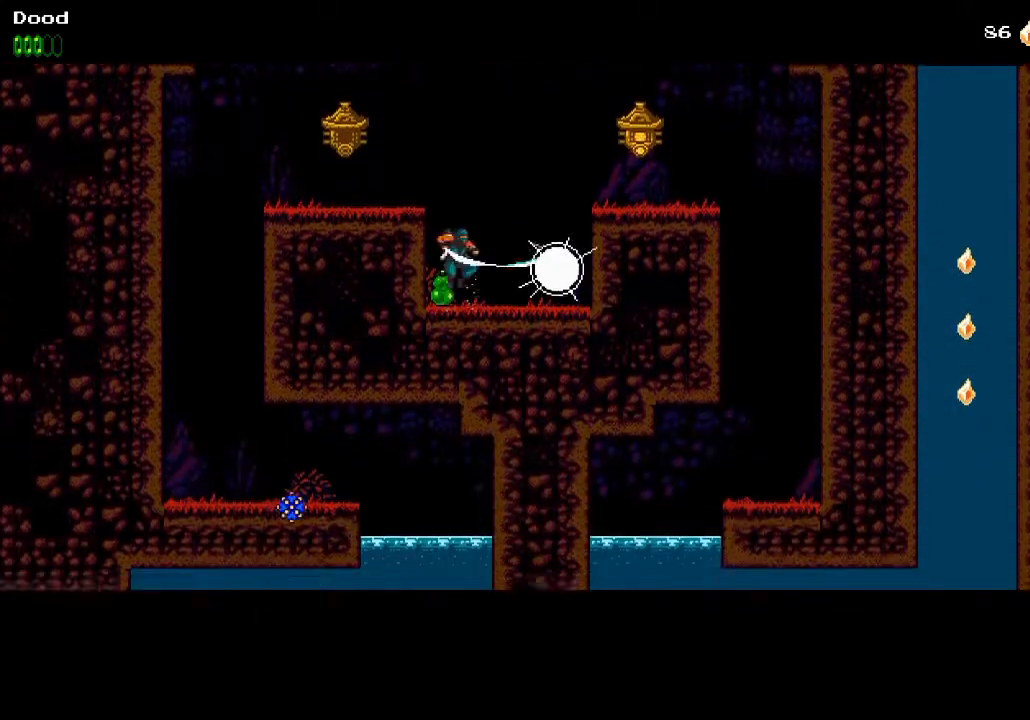
{"buttons": ["CROSS", "DPAD_RIGHT"], "left_stick": "center", "right_stick": "center", "events": [[33, "CROSS", "down"], [133, "SQUARE", "up"]]}
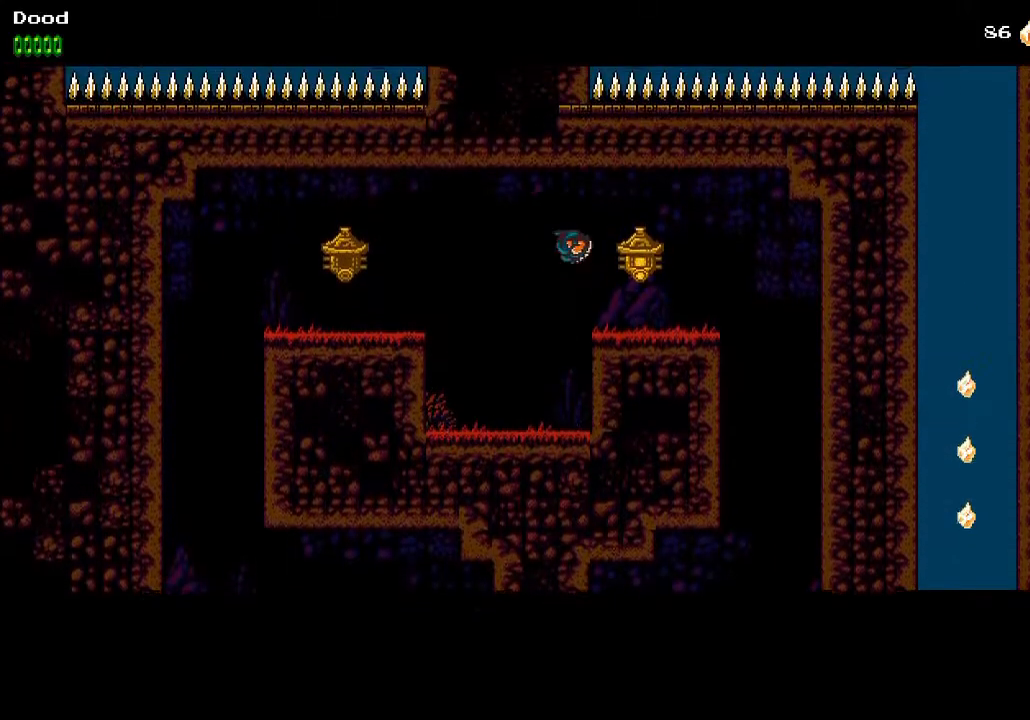
{"buttons": ["DPAD_RIGHT"], "left_stick": "center", "right_stick": "center", "events": [[33, "CROSS", "up"], [33, "SQUARE", "down"], [133, "CROSS", "down"], [150, "SQUARE", "up"], [233, "CROSS", "up"]]}
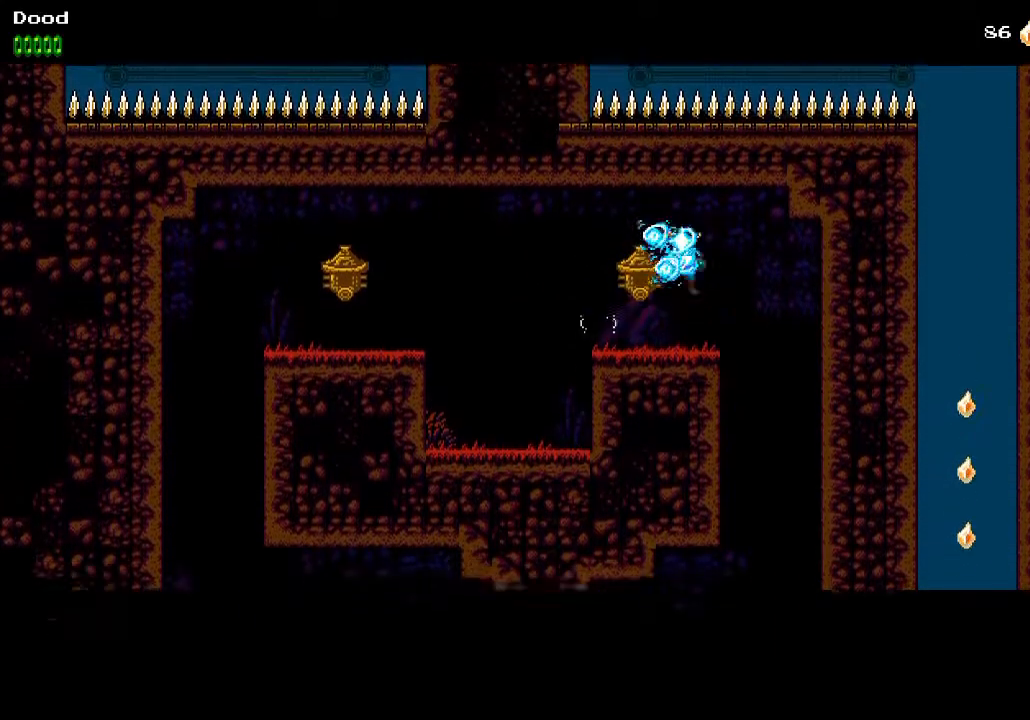
{"buttons": [], "left_stick": "center", "right_stick": "center", "events": [[300, "DPAD_RIGHT", "up"]]}
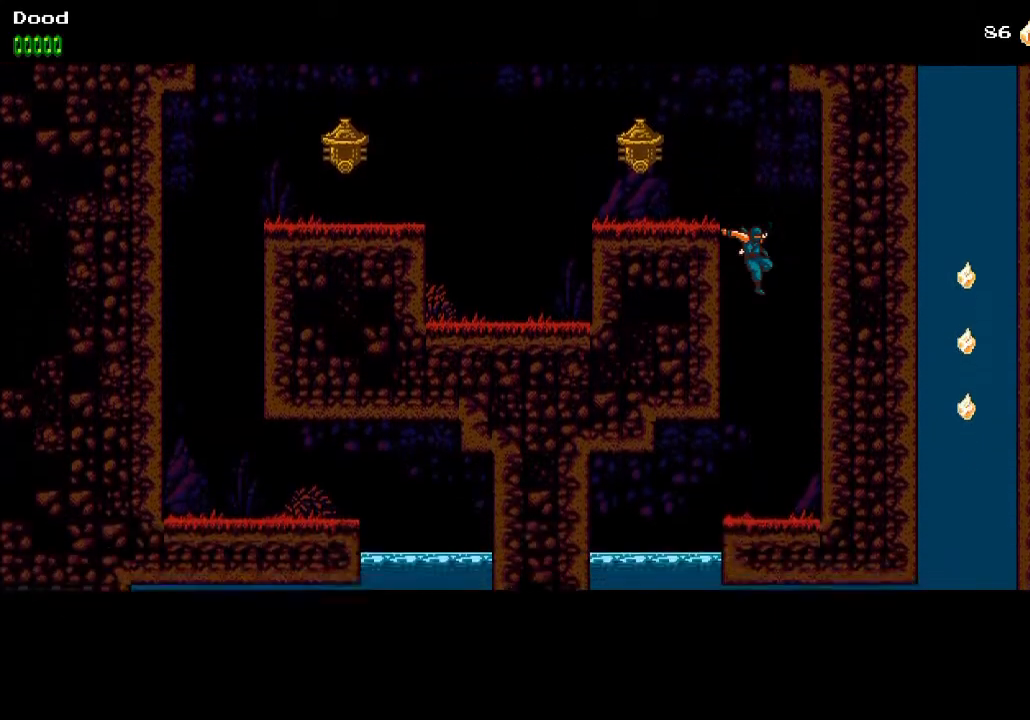
{"buttons": ["DPAD_LEFT"], "left_stick": "center", "right_stick": "center", "events": [[183, "DPAD_DOWN", "down"], [267, "DPAD_LEFT", "down"], [500, "DPAD_DOWN", "up"]]}
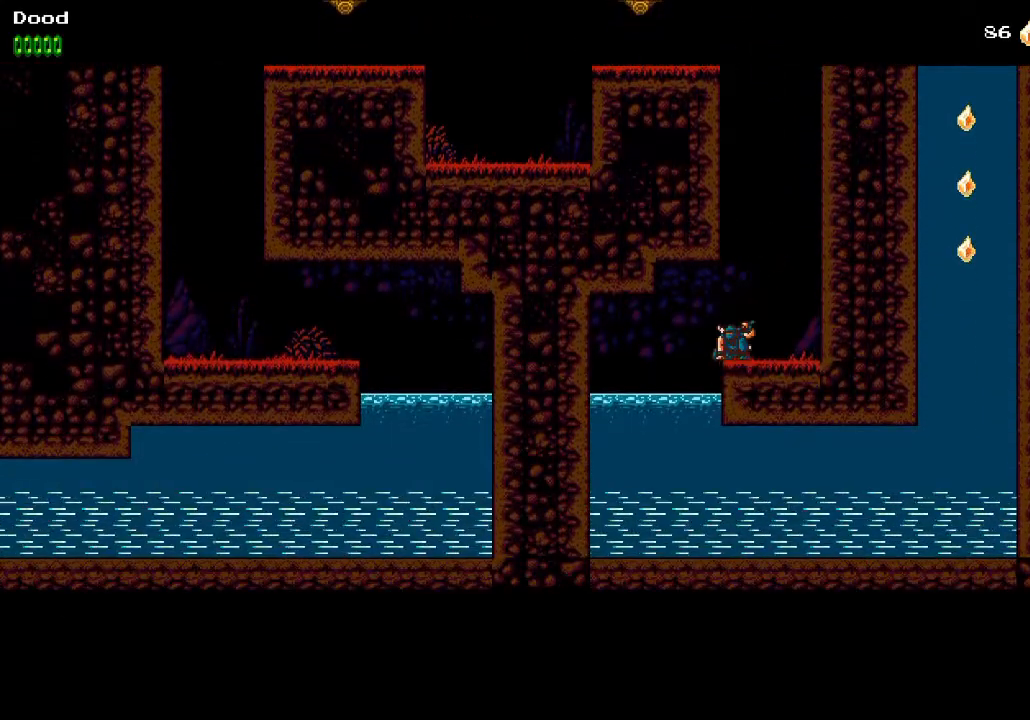
{"buttons": ["DPAD_DOWN"], "left_stick": "center", "right_stick": "center", "events": [[117, "DPAD_DOWN", "down"], [150, "DPAD_LEFT", "up"], [233, "DPAD_LEFT", "down"], [283, "DPAD_LEFT", "up"]]}
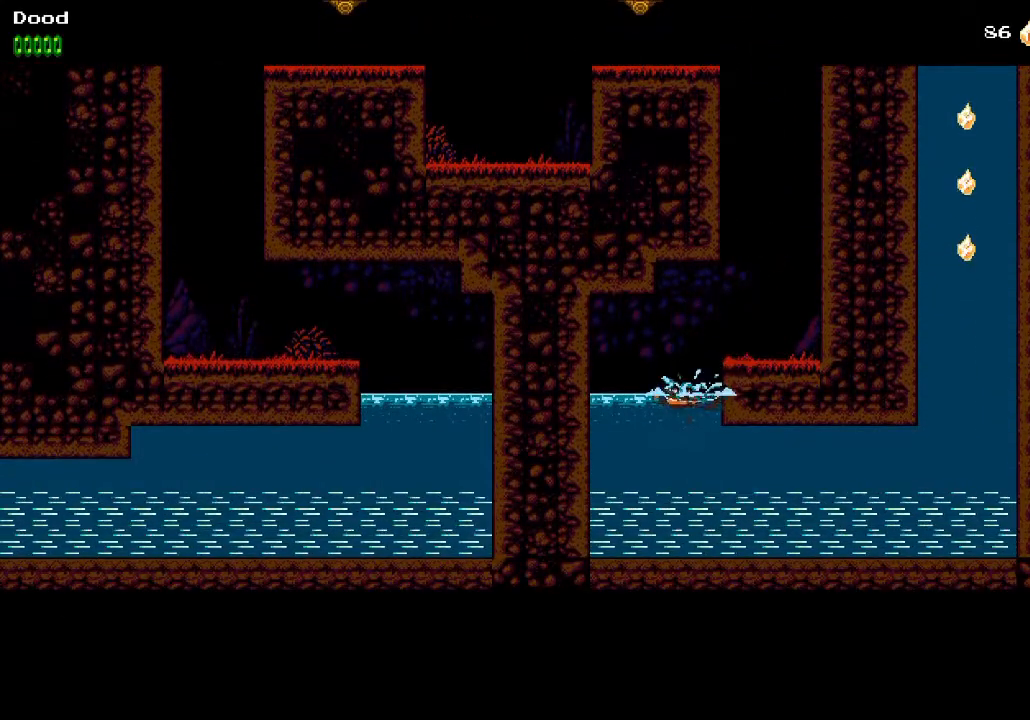
{"buttons": ["DPAD_RIGHT"], "left_stick": "center", "right_stick": "center", "events": [[250, "DPAD_RIGHT", "down"], [367, "DPAD_DOWN", "up"]]}
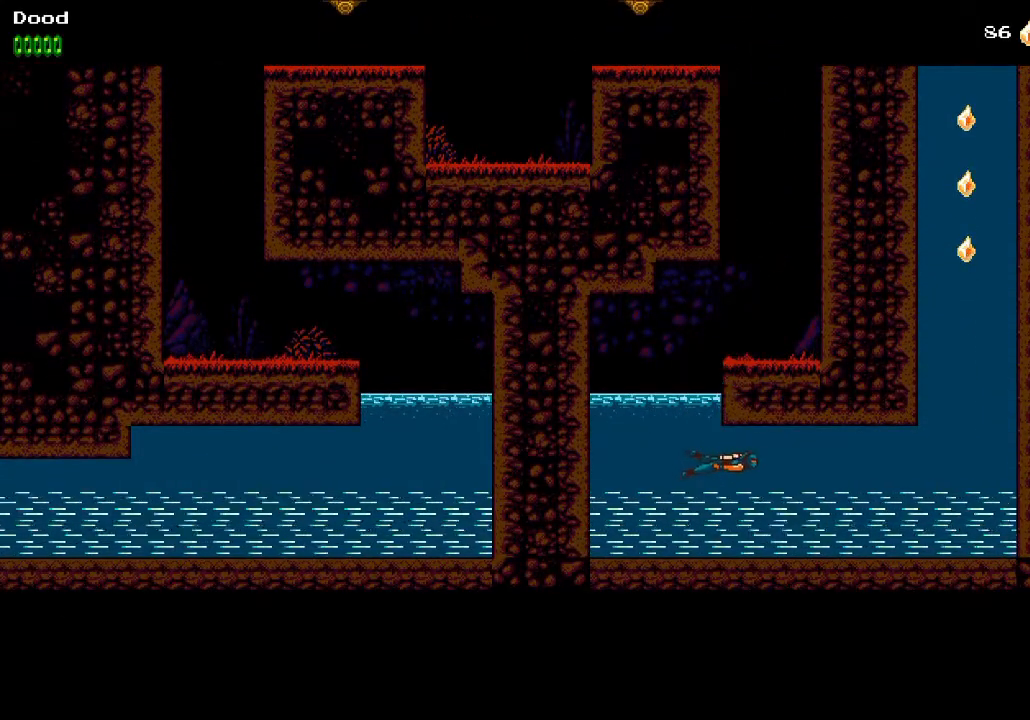
{"buttons": ["DPAD_RIGHT"], "left_stick": "center", "right_stick": "center", "events": []}
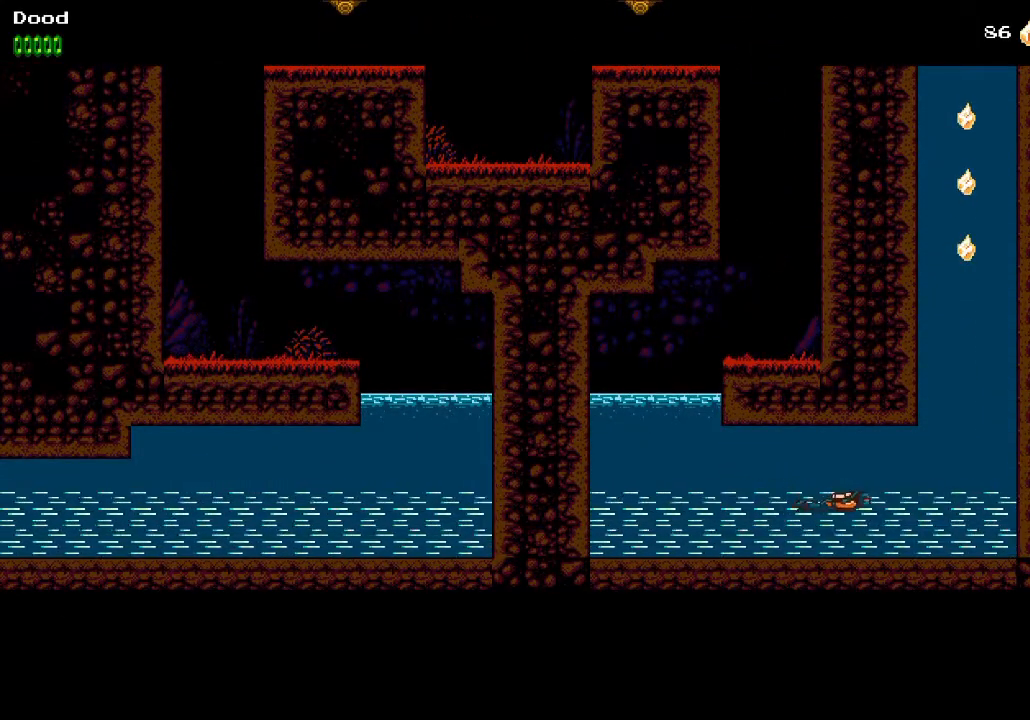
{"buttons": ["CROSS", "DPAD_UP", "DPAD_RIGHT"], "left_stick": "center", "right_stick": "center", "events": [[100, "CROSS", "down"], [217, "CROSS", "up"], [217, "DPAD_UP", "down"], [283, "CROSS", "down"], [383, "CROSS", "up"], [450, "CROSS", "down"]]}
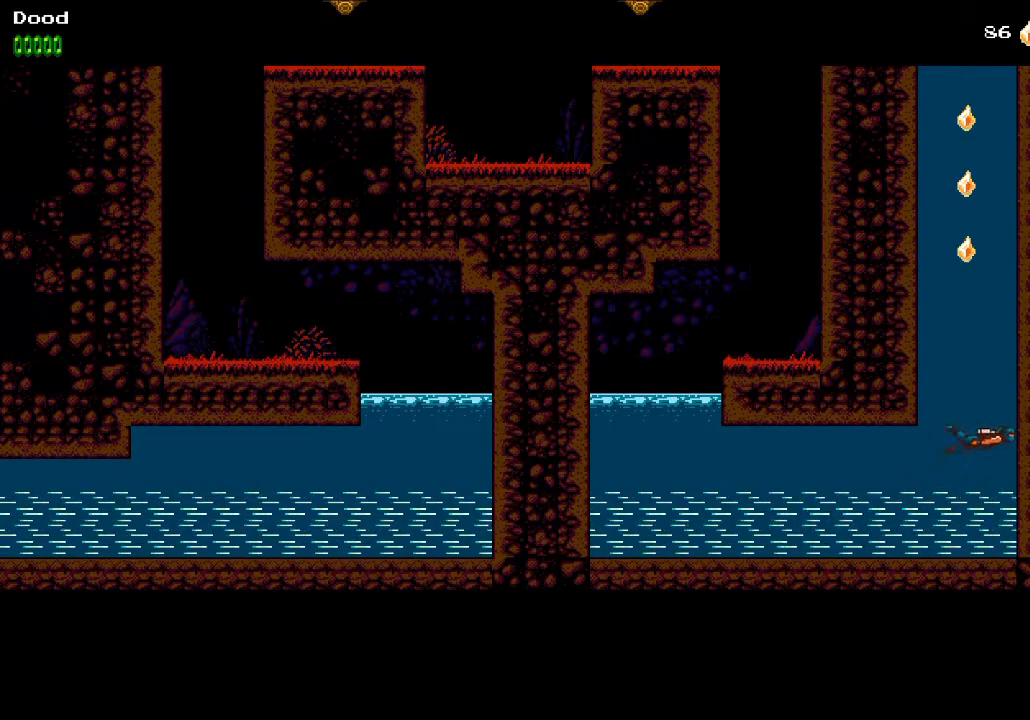
{"buttons": ["CROSS", "DPAD_UP"], "left_stick": "center", "right_stick": "center", "events": [[17, "DPAD_RIGHT", "up"], [33, "DPAD_LEFT", "down"], [50, "CROSS", "up"], [100, "DPAD_UP", "up"], [117, "CROSS", "down"], [150, "DPAD_UP", "down"], [183, "DPAD_LEFT", "up"], [200, "CROSS", "up"], [283, "CROSS", "down"], [367, "CROSS", "up"], [450, "CROSS", "down"]]}
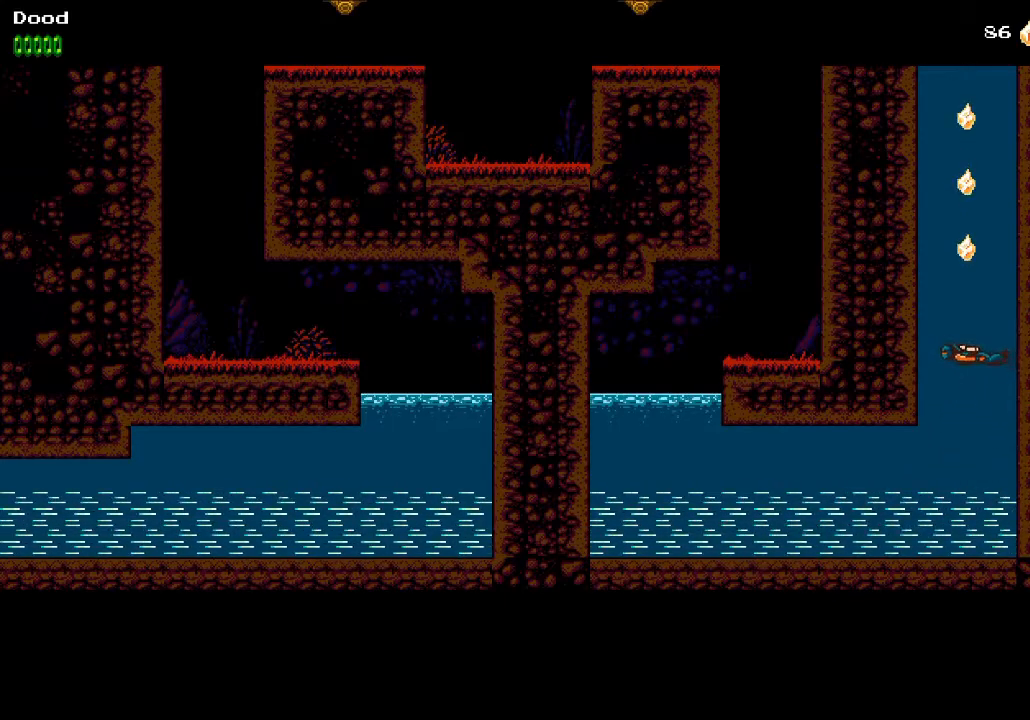
{"buttons": ["DPAD_UP"], "left_stick": "center", "right_stick": "center", "events": [[17, "CROSS", "up"], [100, "CROSS", "down"], [167, "CROSS", "up"], [233, "CROSS", "down"], [283, "CROSS", "up"], [333, "CROSS", "down"], [400, "CROSS", "up"], [450, "CROSS", "down"], [500, "CROSS", "up"]]}
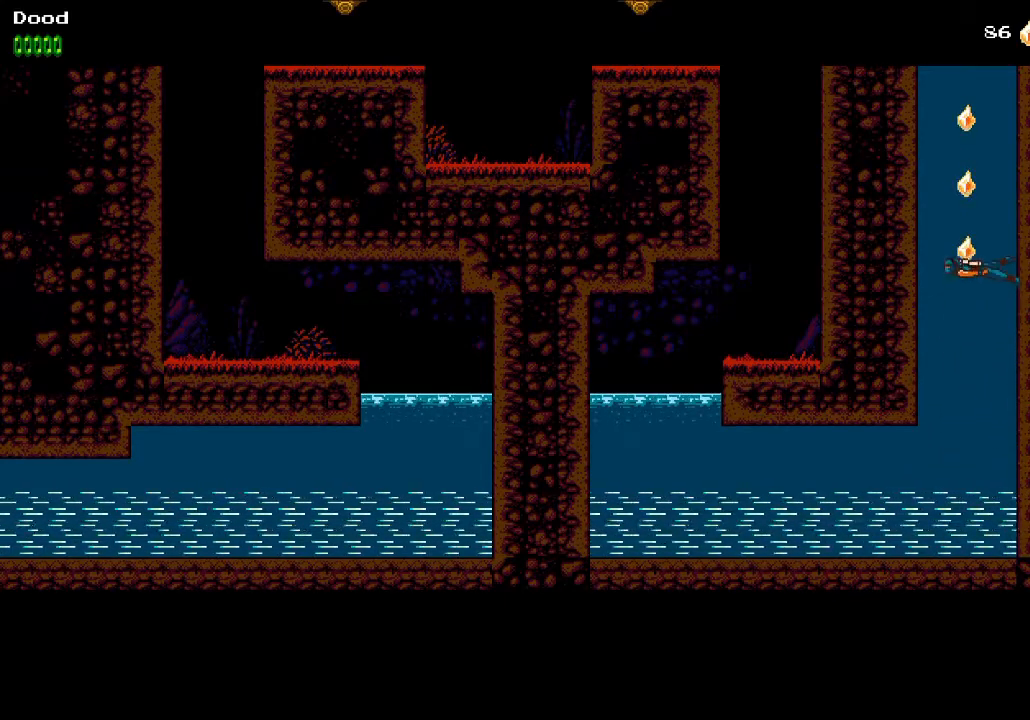
{"buttons": ["CROSS", "DPAD_UP"], "left_stick": "center", "right_stick": "center", "events": [[17, "CROSS", "down"], [83, "CROSS", "up"], [133, "CROSS", "down"], [183, "CROSS", "up"], [233, "CROSS", "down"], [283, "CROSS", "up"], [350, "CROSS", "down"], [400, "CROSS", "up"], [467, "CROSS", "down"]]}